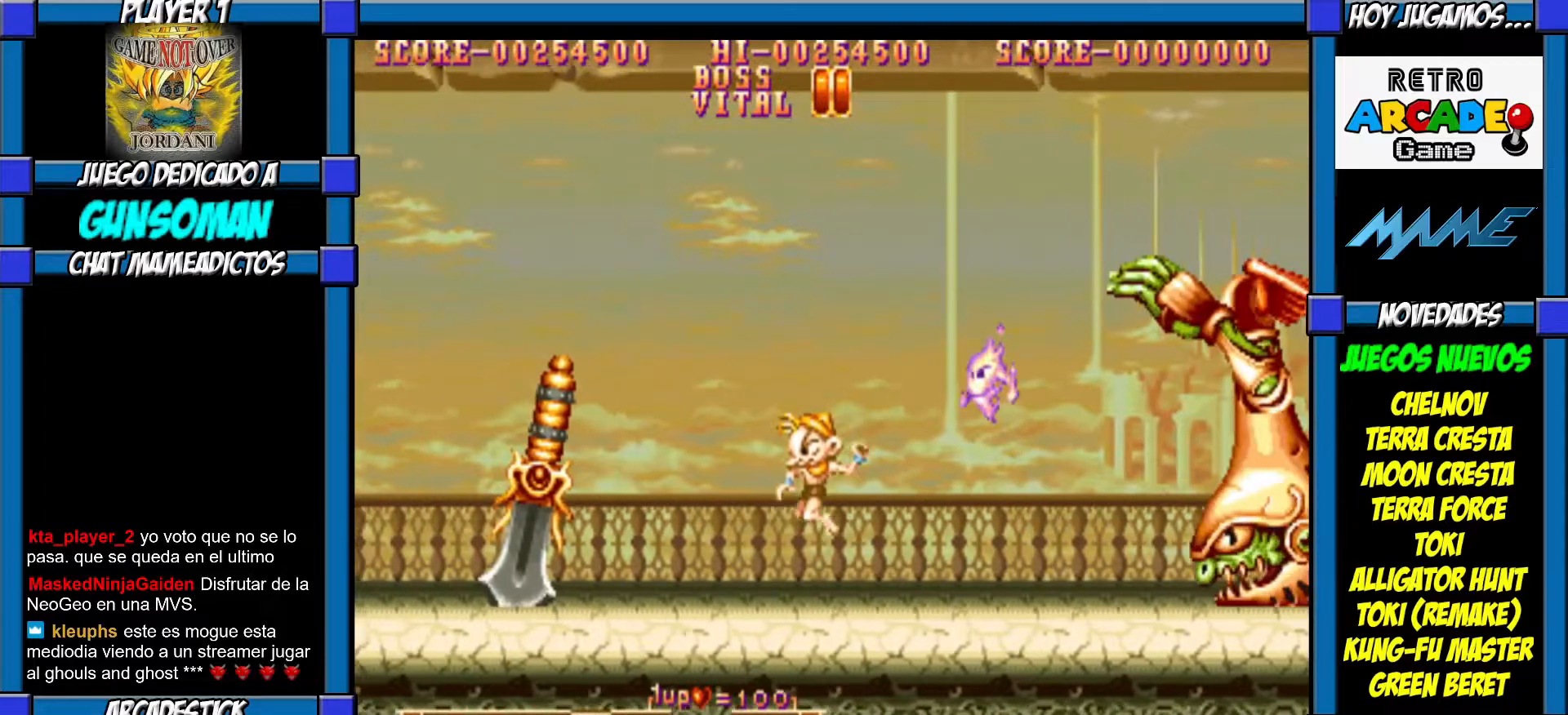
Gameplay with a controller (arcade stick); each line is a JSON object with the inputs held at the frame after it. "events" lists button and stick changes between this image and that frame as [ms after this image, input, new state], when the widget could be followed in between. Not read: L3 R3.
{"buttons": [], "left_stick": "left", "events": []}
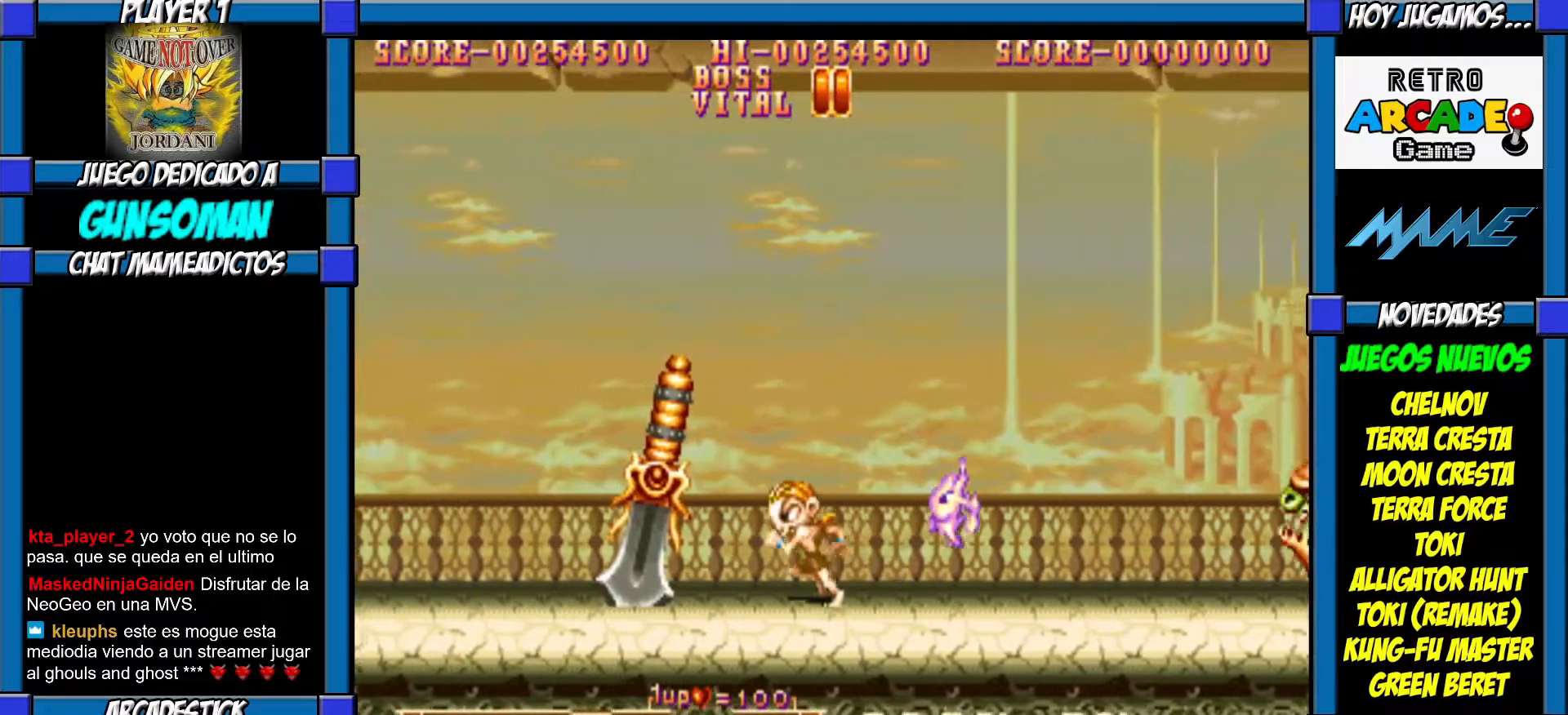
{"buttons": ["CROSS"], "left_stick": "center", "events": [[267, "left_stick", "right"], [317, "CROSS", "down"], [367, "left_stick", "center"], [417, "CROSS", "up"], [450, "CROSS", "down"]]}
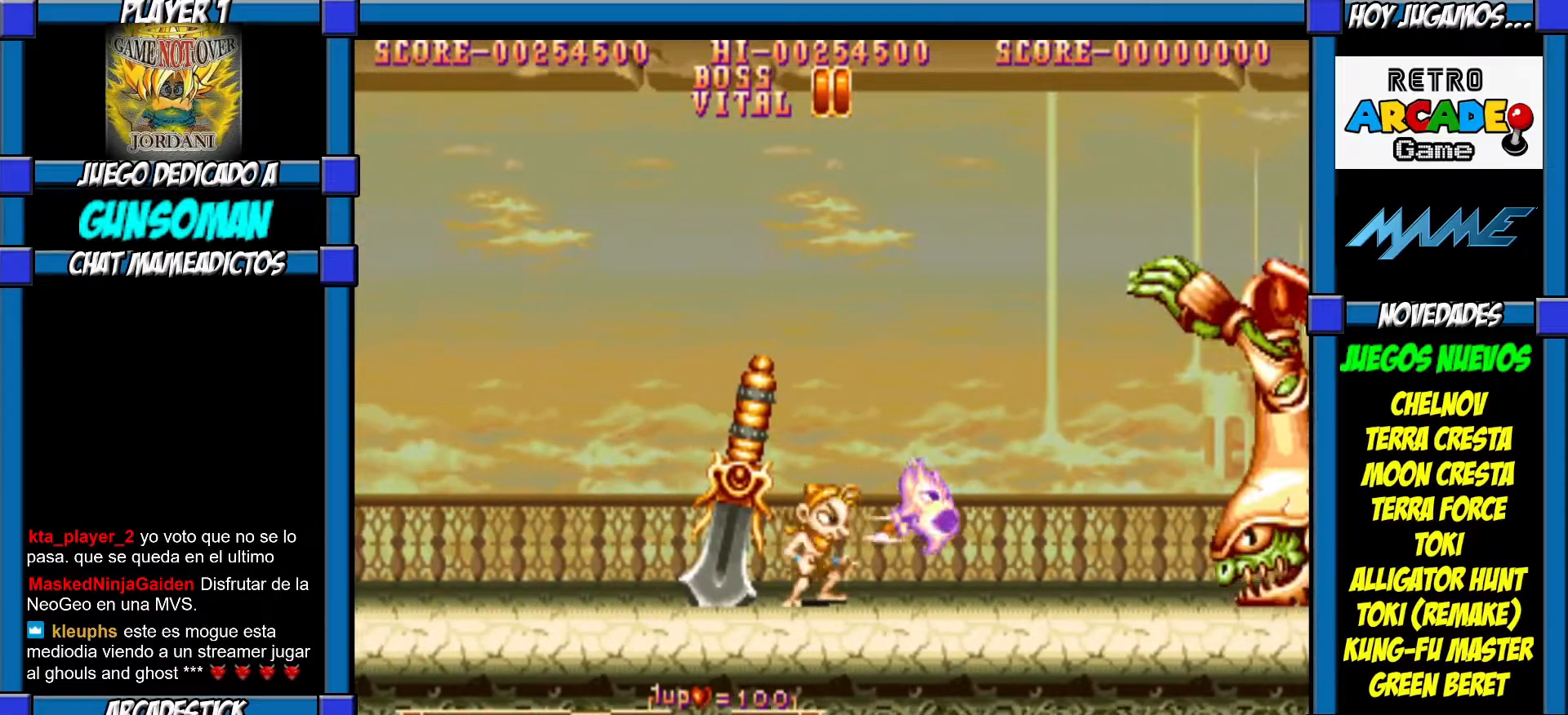
{"buttons": [], "left_stick": "center", "events": [[17, "CROSS", "up"], [67, "CROSS", "down"], [150, "CROSS", "up"], [217, "CROSS", "down"], [267, "CROSS", "up"], [317, "CROSS", "down"], [383, "CROSS", "up"], [450, "CROSS", "down"], [467, "CROSS", "up"]]}
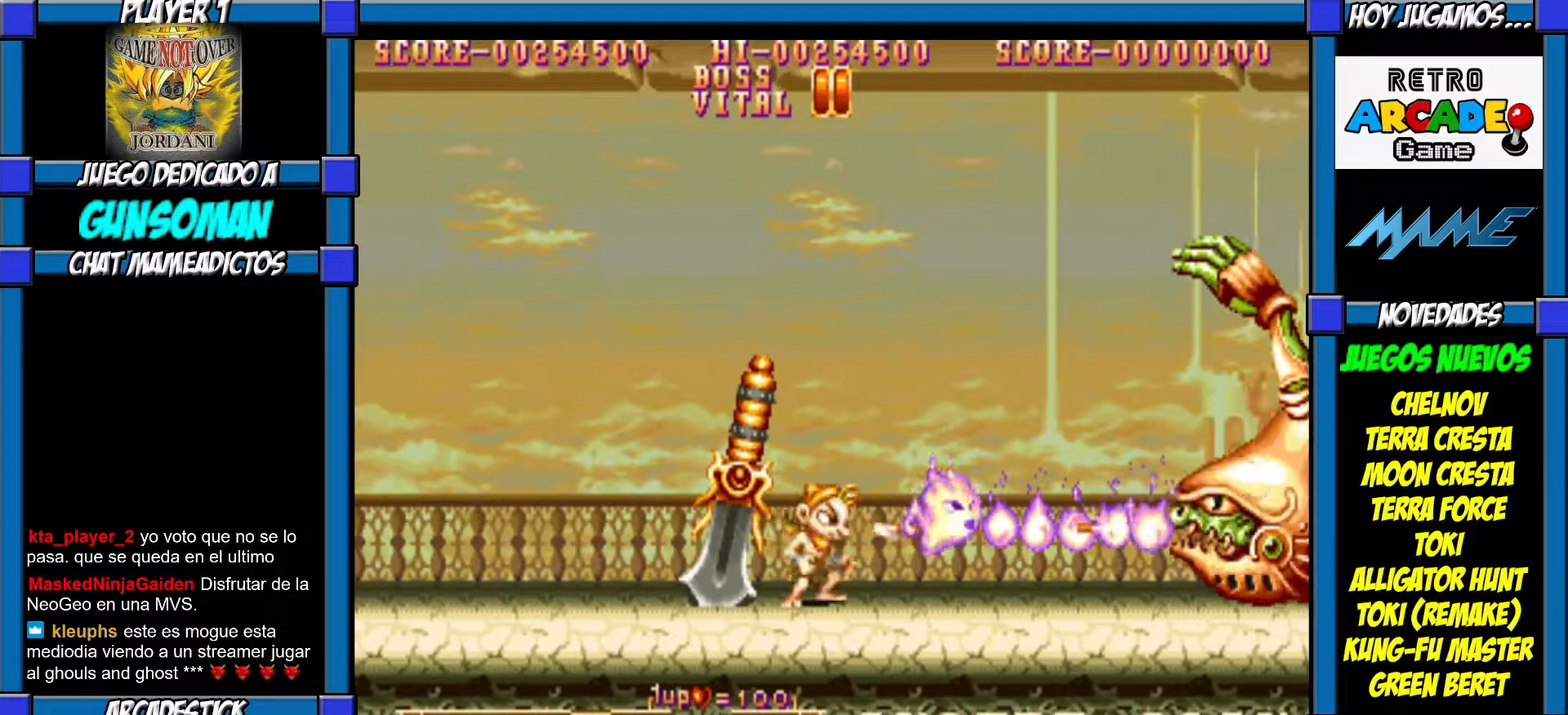
{"buttons": [], "left_stick": "center", "events": [[67, "CROSS", "down"], [117, "CROSS", "up"], [167, "CROSS", "down"], [217, "CROSS", "up"], [300, "CROSS", "down"], [367, "CROSS", "up"], [400, "CROSS", "down"], [467, "CROSS", "up"]]}
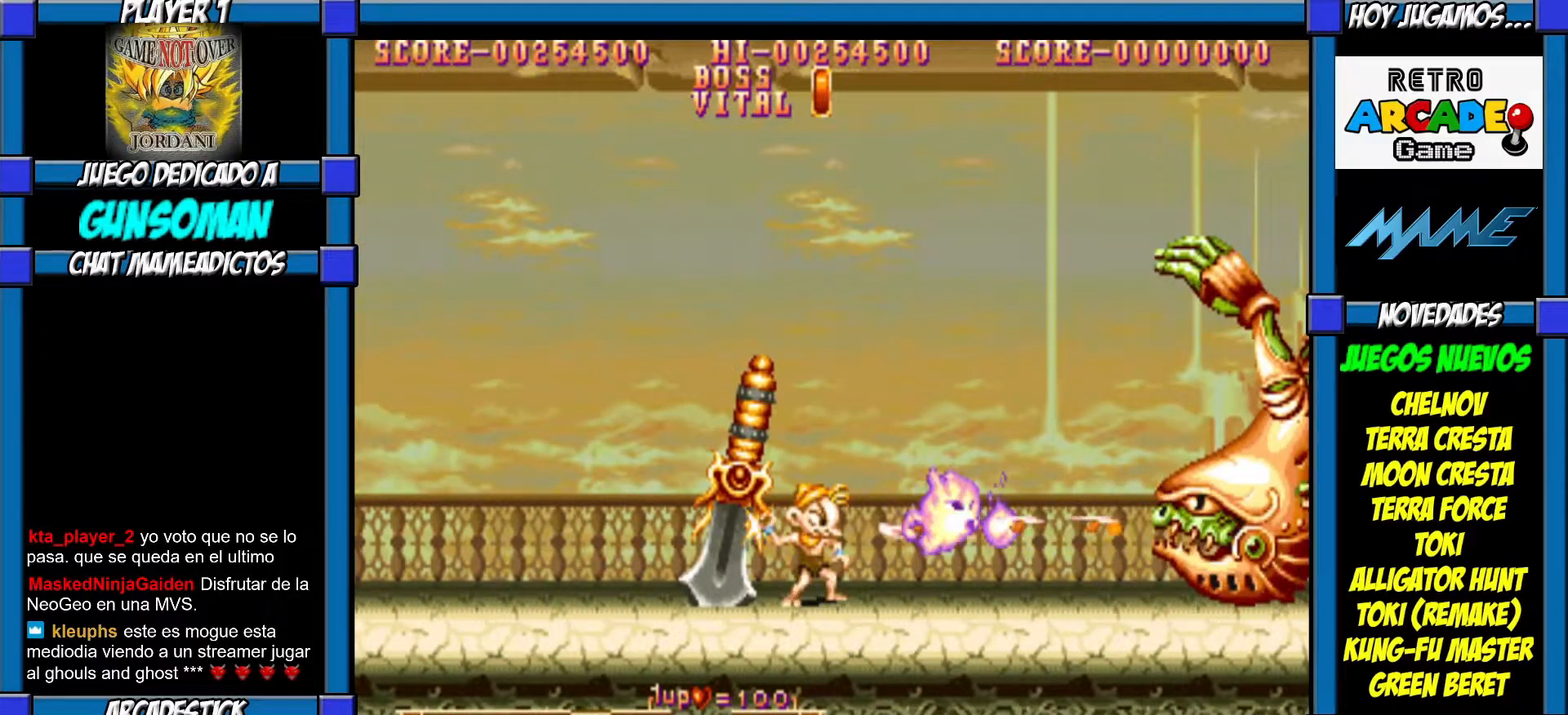
{"buttons": ["CROSS"], "left_stick": "center", "events": [[50, "CROSS", "down"], [100, "CROSS", "up"], [150, "CROSS", "down"], [217, "CROSS", "up"], [267, "CROSS", "down"], [350, "CROSS", "up"], [367, "CROSS", "down"], [467, "CROSS", "up"], [500, "CROSS", "down"]]}
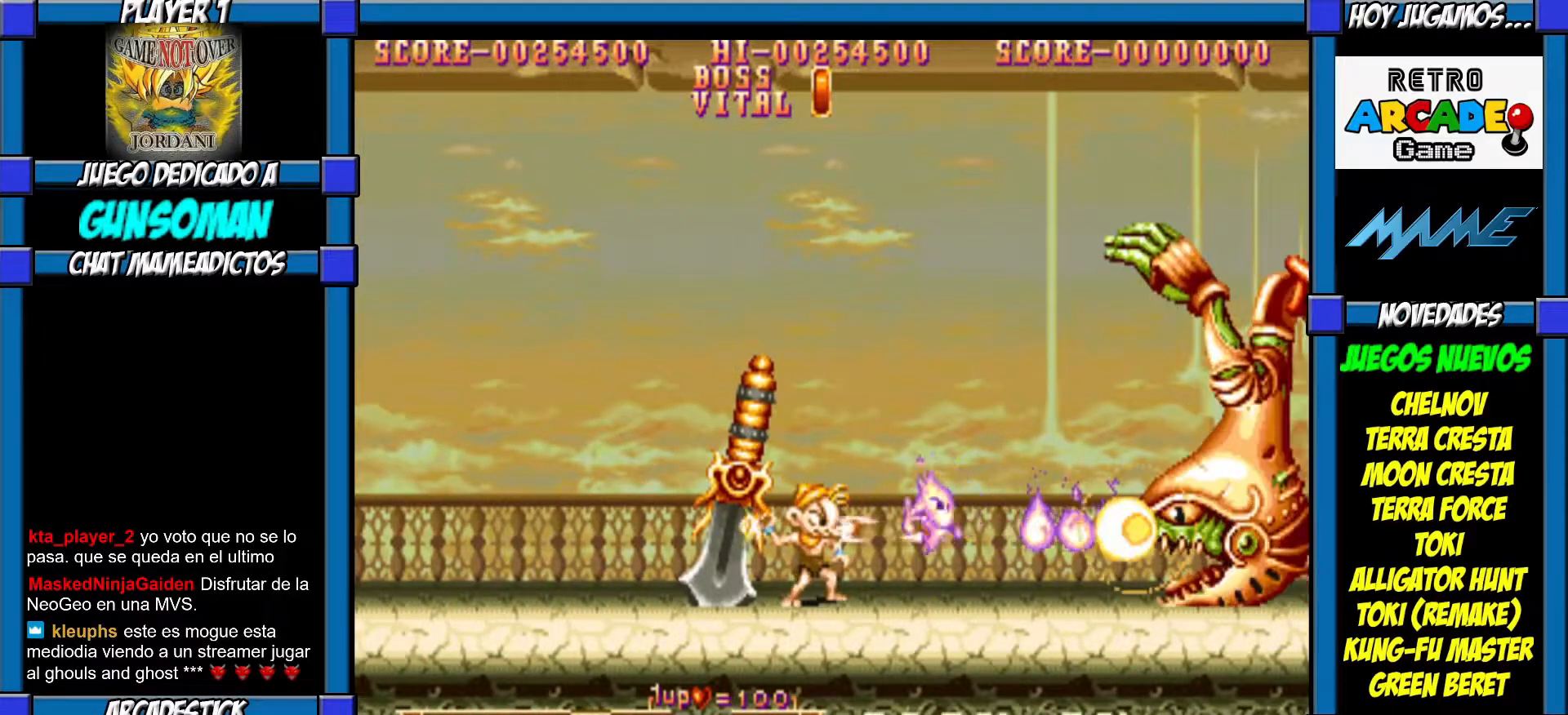
{"buttons": ["CIRCLE"], "left_stick": "center", "events": [[67, "CROSS", "up"], [117, "CROSS", "down"], [300, "CROSS", "up"], [367, "CIRCLE", "down"]]}
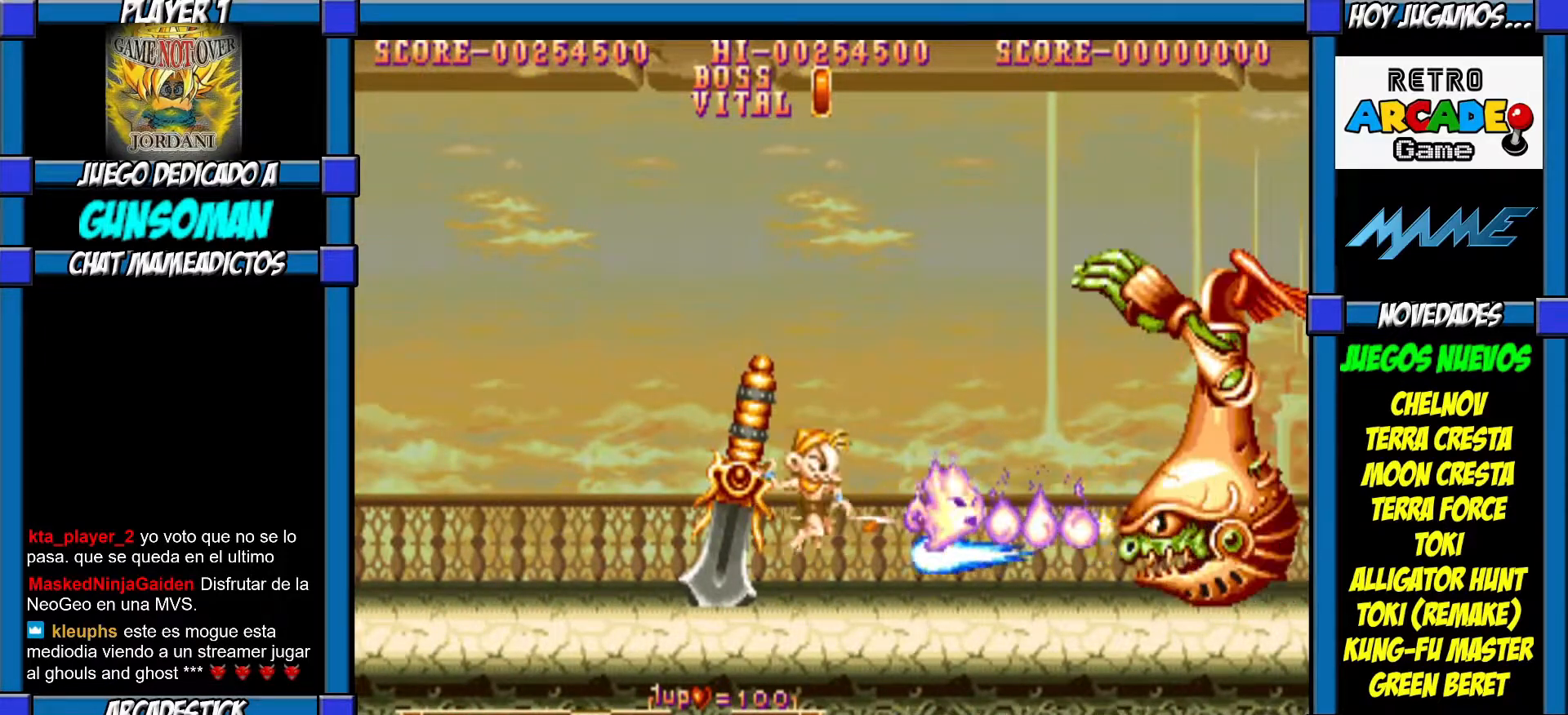
{"buttons": ["CROSS"], "left_stick": "center", "events": [[50, "CIRCLE", "up"], [117, "CROSS", "down"], [200, "CROSS", "up"], [250, "CROSS", "down"], [300, "CROSS", "up"], [367, "CROSS", "down"], [417, "CROSS", "up"], [467, "CROSS", "down"]]}
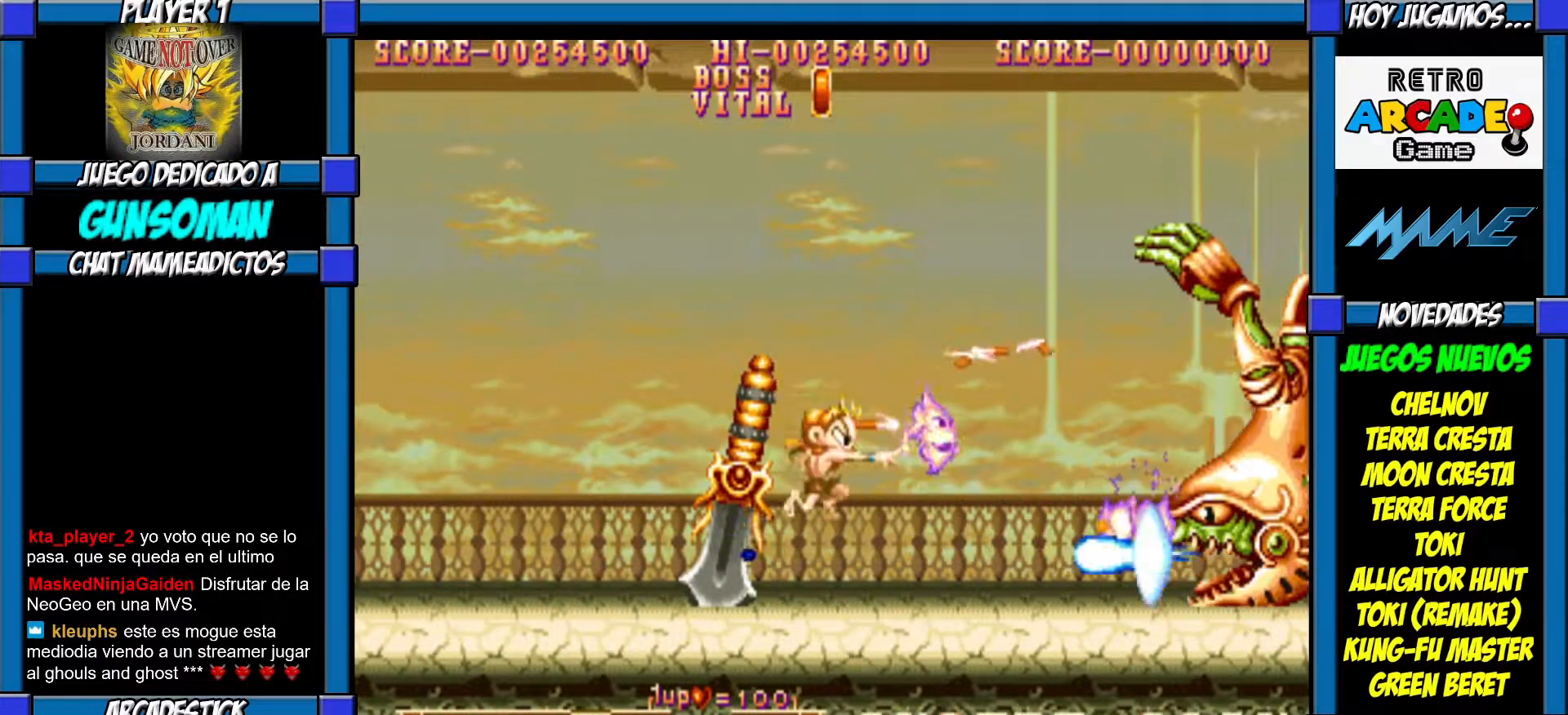
{"buttons": ["CROSS"], "left_stick": "center", "events": [[50, "CROSS", "up"], [117, "CROSS", "down"], [167, "CROSS", "up"], [217, "CROSS", "down"], [267, "CROSS", "up"], [317, "CIRCLE", "down"], [417, "CIRCLE", "up"], [467, "CROSS", "down"]]}
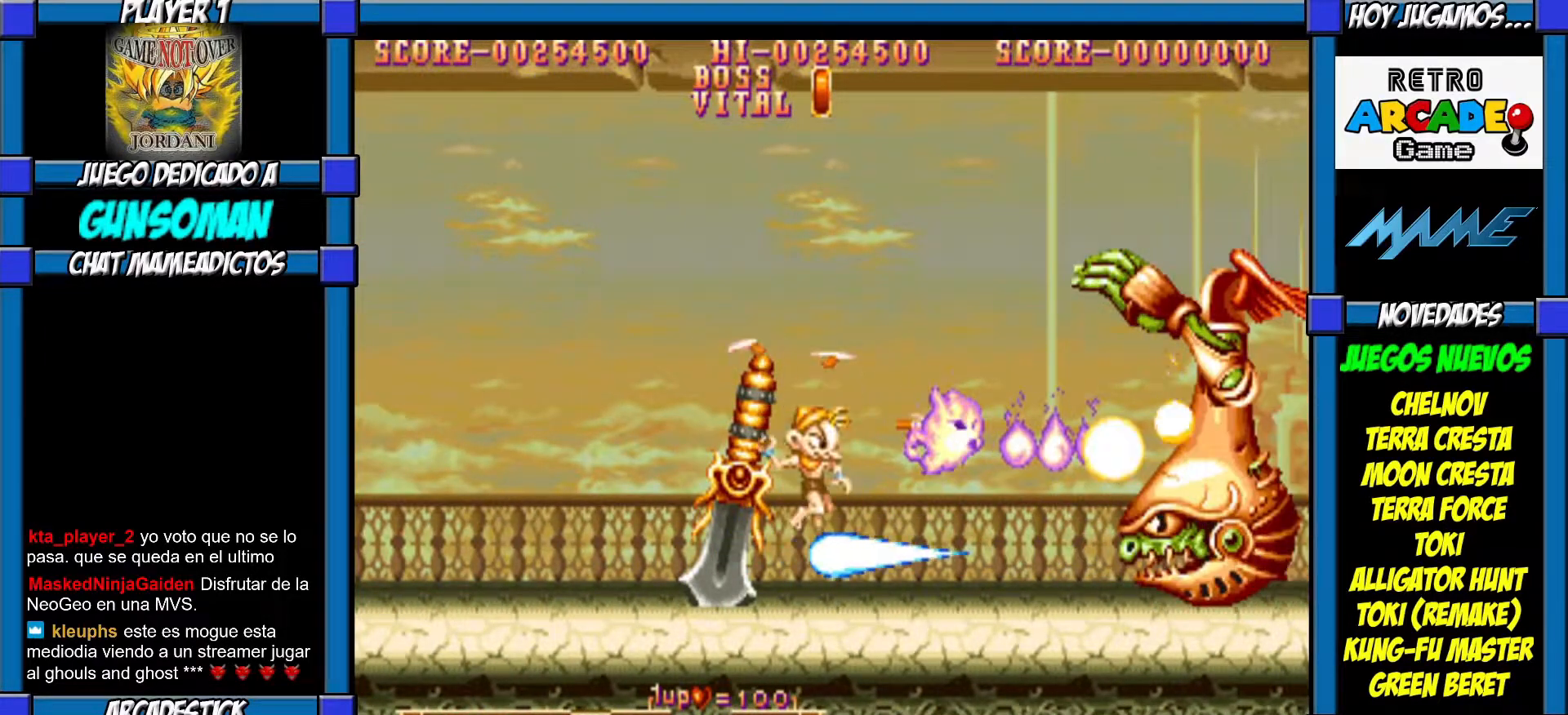
{"buttons": [], "left_stick": "center", "events": [[17, "CROSS", "up"], [67, "CROSS", "down"], [117, "CROSS", "up"], [200, "CROSS", "down"], [267, "CROSS", "up"], [317, "CROSS", "down"], [367, "CROSS", "up"], [417, "CROSS", "down"], [500, "CROSS", "up"]]}
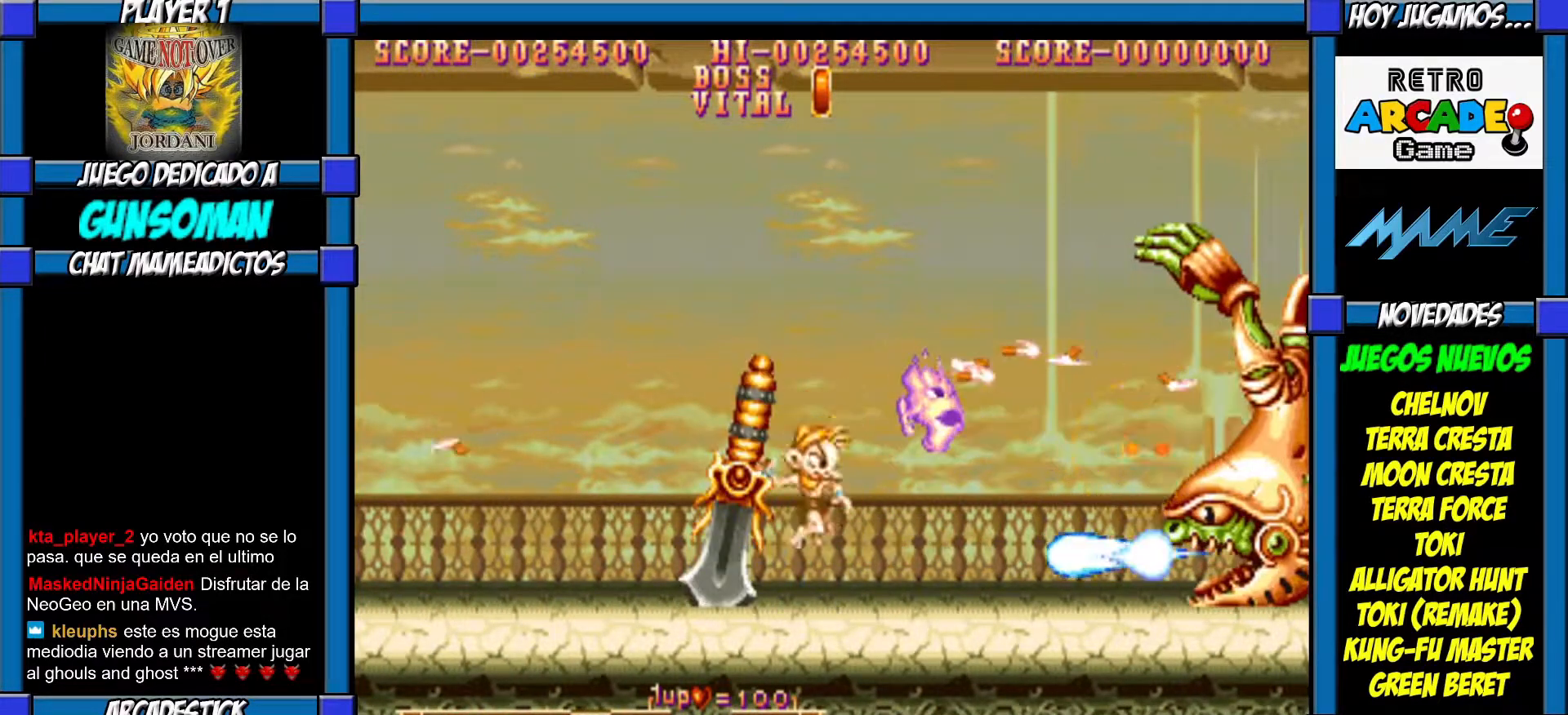
{"buttons": ["CROSS"], "left_stick": "center", "events": [[50, "CROSS", "down"], [117, "CROSS", "up"], [200, "CIRCLE", "down"], [317, "CIRCLE", "up"], [367, "CROSS", "down"], [450, "CROSS", "up"], [467, "CROSS", "down"]]}
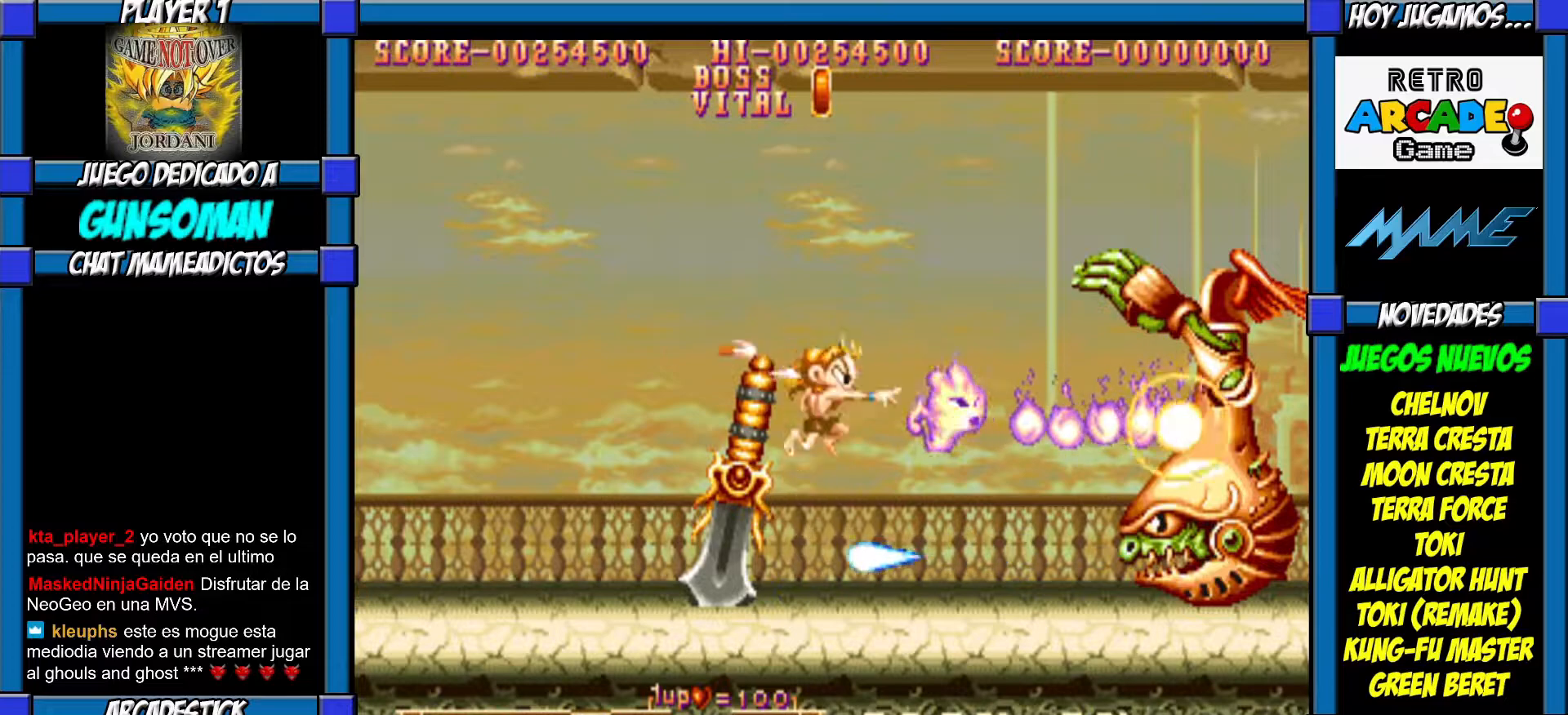
{"buttons": ["CROSS"], "left_stick": "center", "events": [[67, "CROSS", "up"], [117, "CROSS", "down"], [167, "CROSS", "up"], [250, "CROSS", "down"], [317, "CROSS", "up"], [367, "CROSS", "down"], [450, "CROSS", "up"], [500, "CROSS", "down"]]}
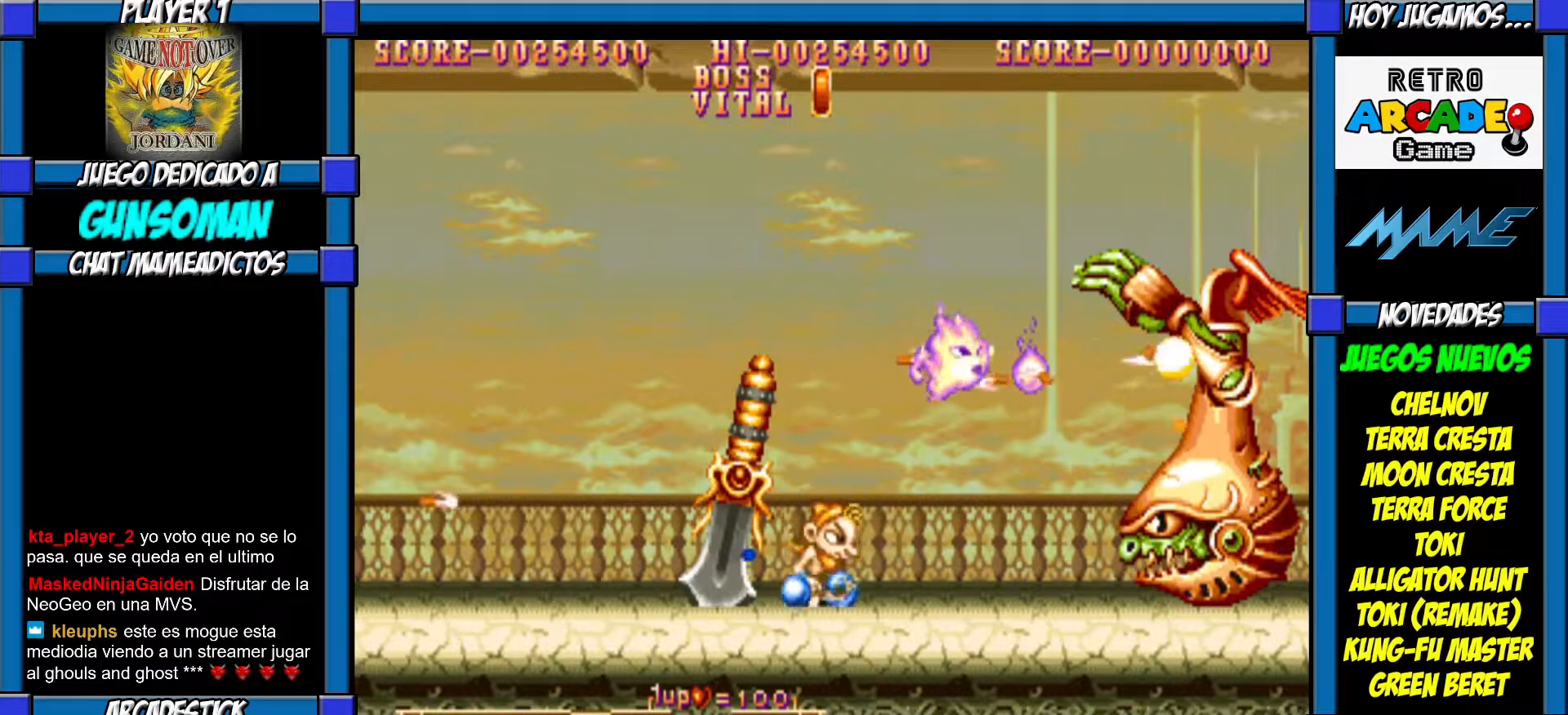
{"buttons": ["CROSS"], "left_stick": "center", "events": [[50, "CROSS", "up"], [100, "CROSS", "down"], [200, "CROSS", "up"], [217, "CROSS", "down"], [300, "CROSS", "up"], [350, "CROSS", "down"], [417, "CROSS", "up"], [467, "CROSS", "down"]]}
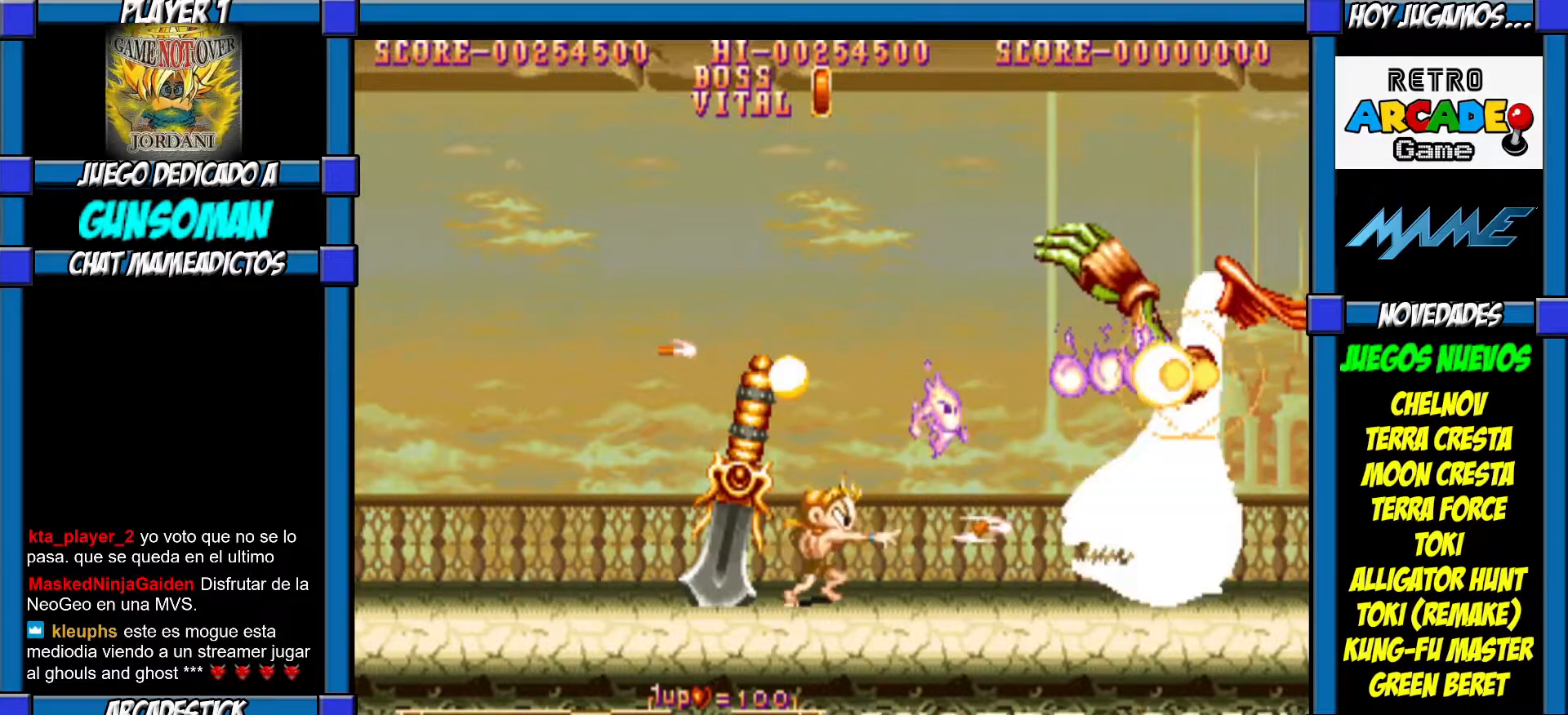
{"buttons": ["CROSS"], "left_stick": "center", "events": [[50, "CROSS", "up"], [100, "CROSS", "down"], [167, "CROSS", "up"], [217, "CROSS", "down"], [300, "CROSS", "up"], [350, "CROSS", "down"], [417, "CROSS", "up"], [467, "CROSS", "down"]]}
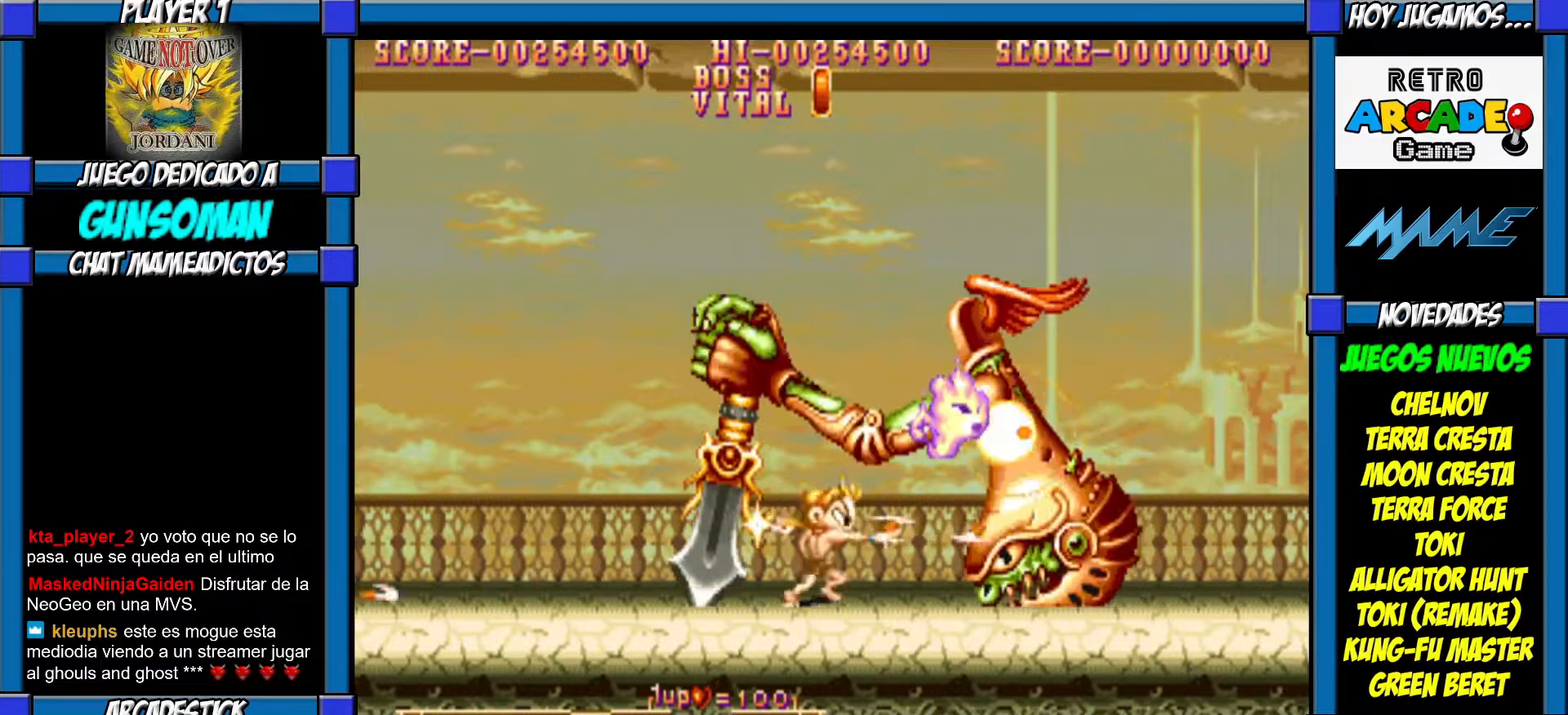
{"buttons": [], "left_stick": "center", "events": [[17, "CROSS", "up"], [67, "CROSS", "down"], [150, "CROSS", "up"], [200, "CROSS", "down"], [267, "CROSS", "up"], [300, "CROSS", "down"], [400, "CROSS", "up"], [417, "CROSS", "down"], [500, "CROSS", "up"]]}
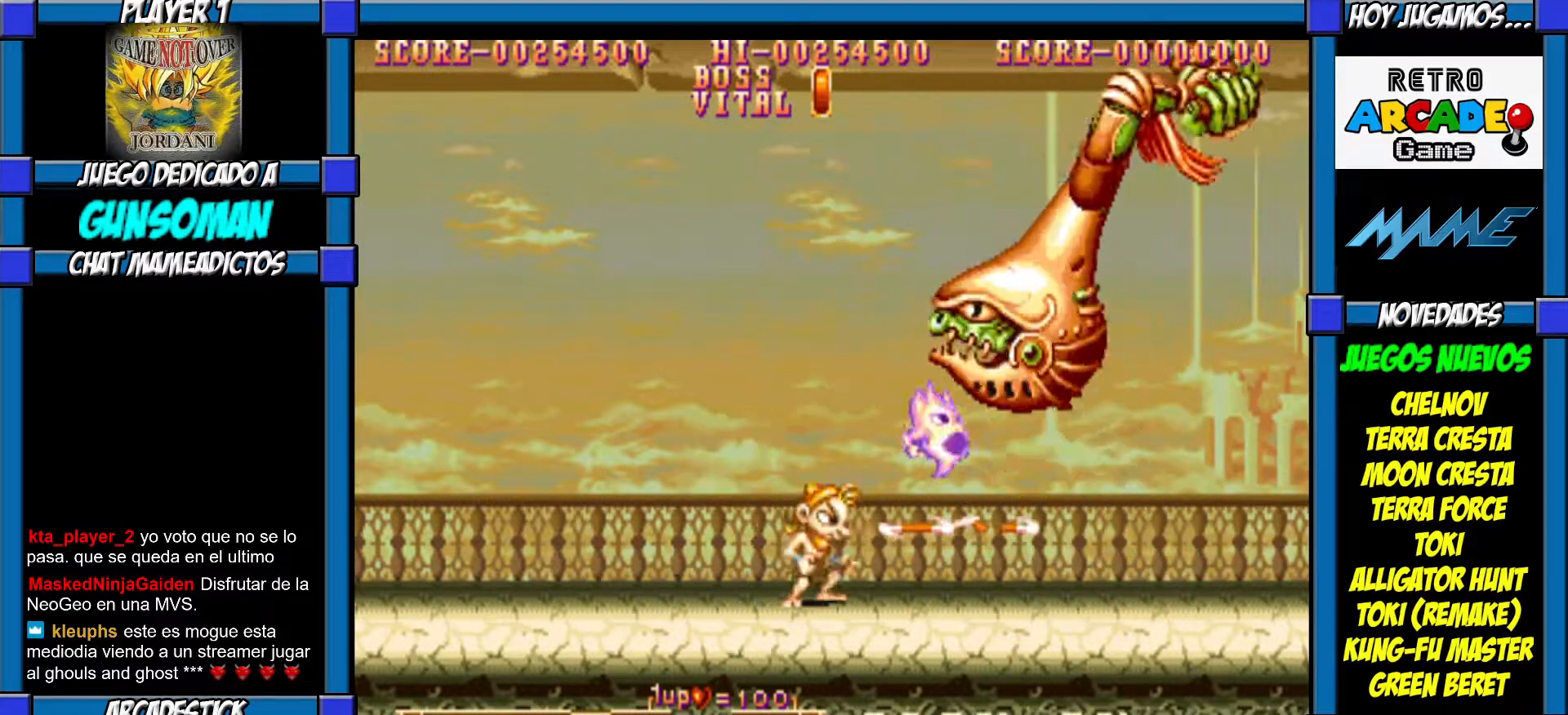
{"buttons": [], "left_stick": "right", "events": [[17, "left_stick", "right"]]}
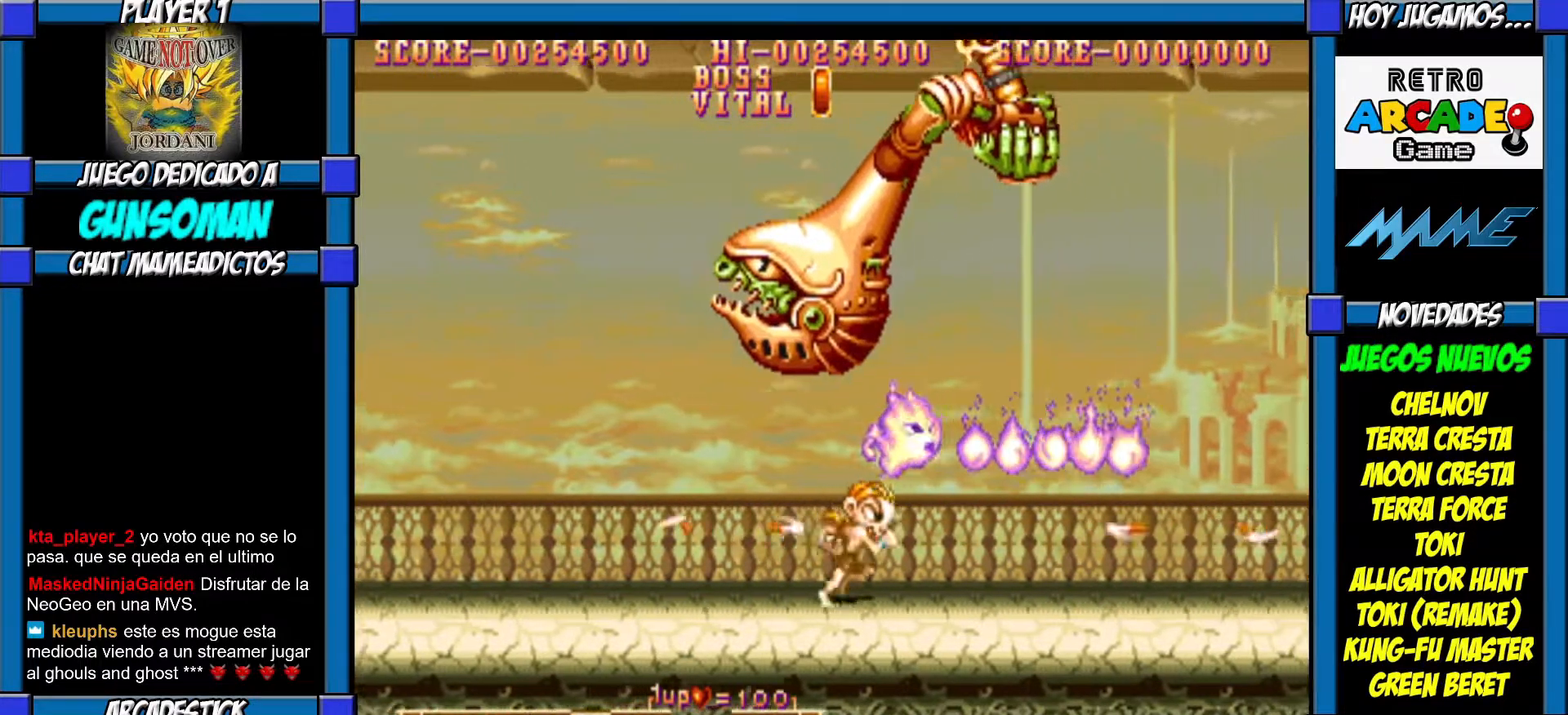
{"buttons": [], "left_stick": "center", "events": [[67, "left_stick", "center"], [117, "left_stick", "left"], [150, "CROSS", "down"], [200, "CROSS", "up"], [217, "left_stick", "center"], [267, "CROSS", "down"], [317, "CROSS", "up"], [367, "CROSS", "down"], [467, "CROSS", "up"]]}
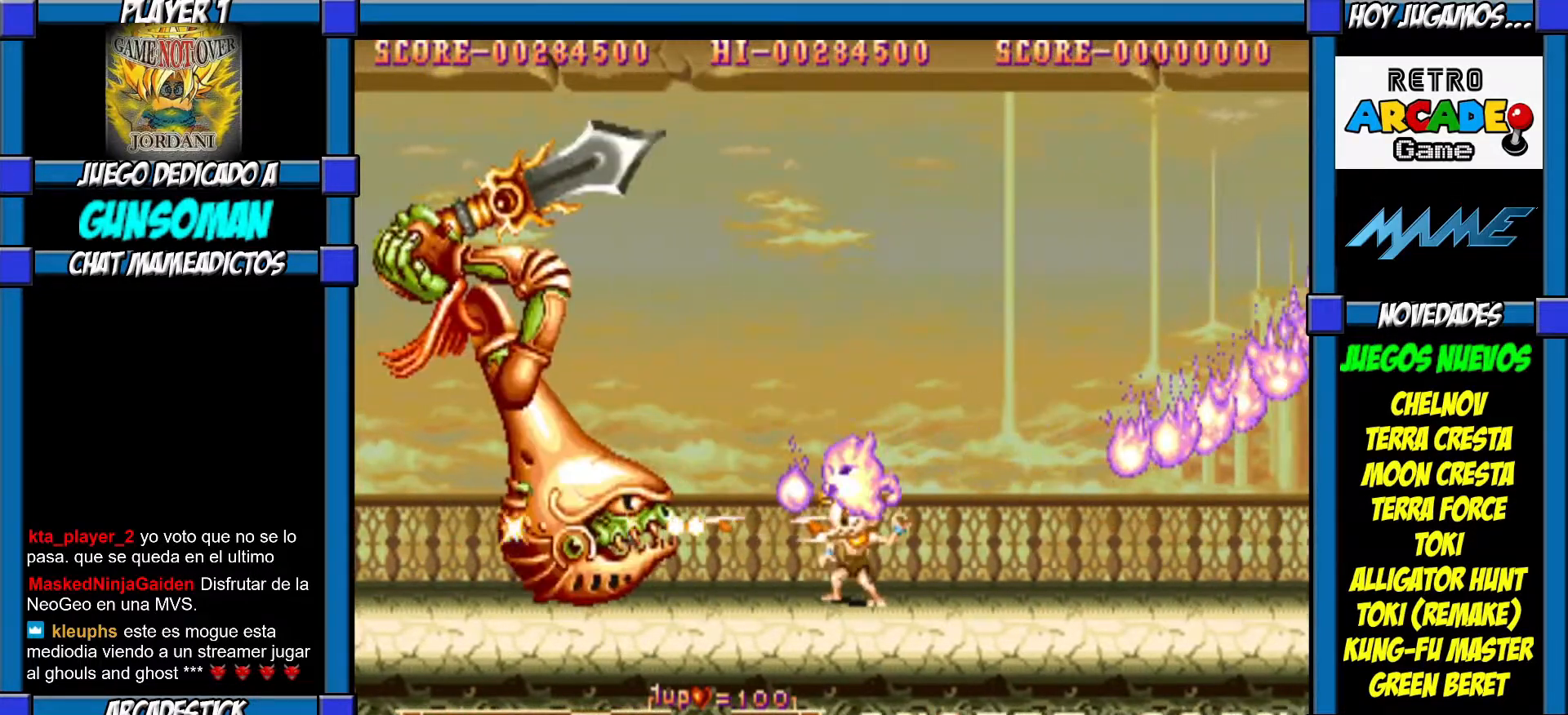
{"buttons": [], "left_stick": "left", "events": [[17, "left_stick", "right"], [300, "left_stick", "left"]]}
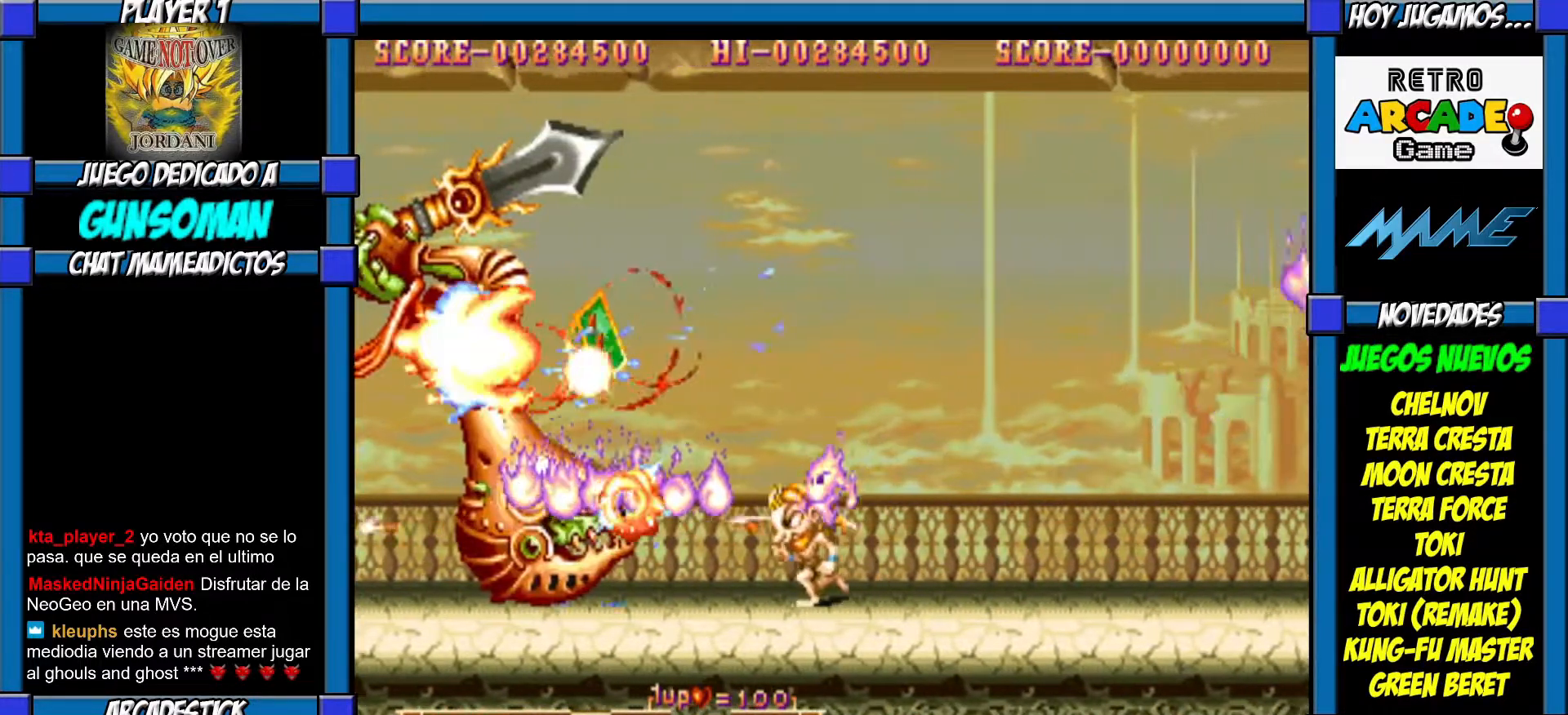
{"buttons": [], "left_stick": "left", "events": [[17, "CROSS", "down"], [100, "CROSS", "up"], [117, "CROSS", "down"], [167, "left_stick", "center"], [217, "CROSS", "up"], [417, "left_stick", "left"]]}
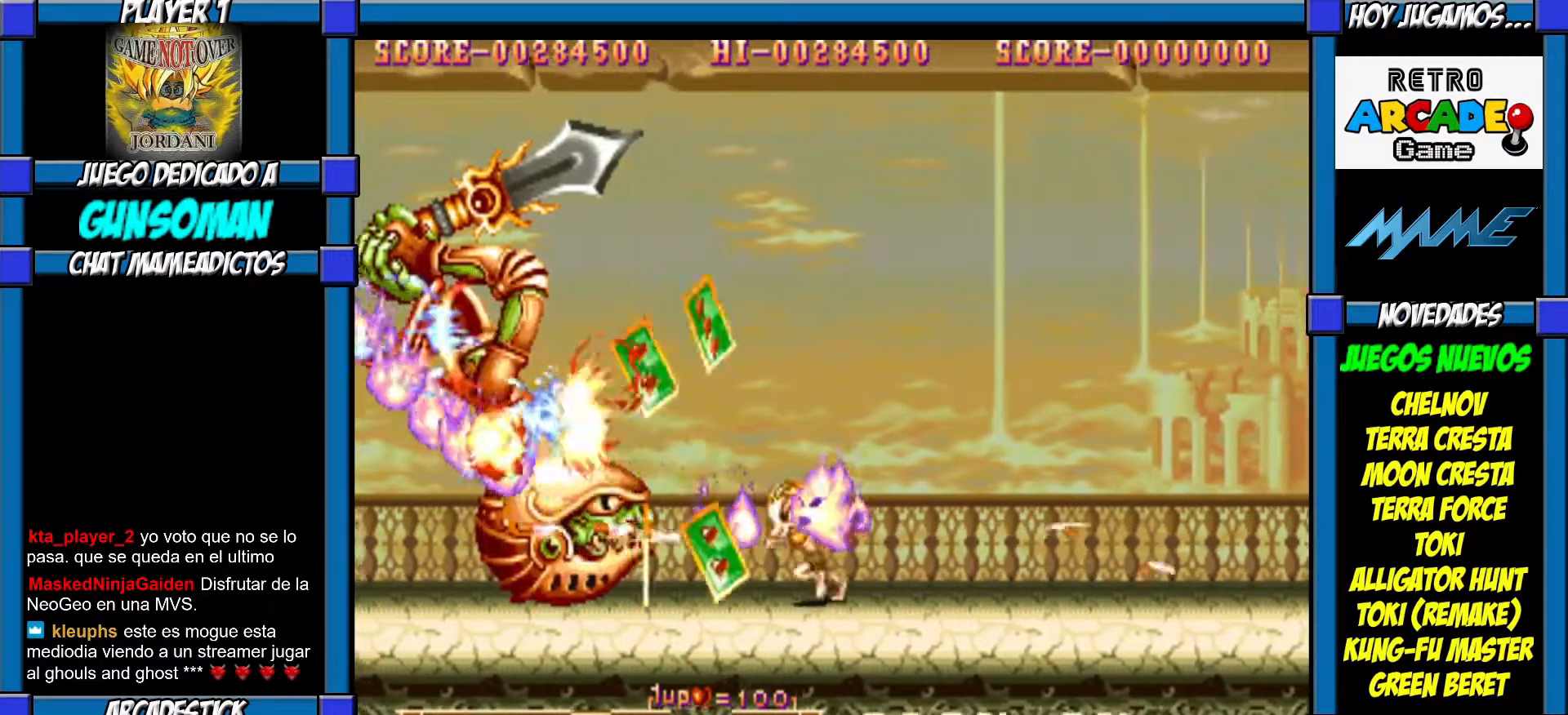
{"buttons": [], "left_stick": "left", "events": []}
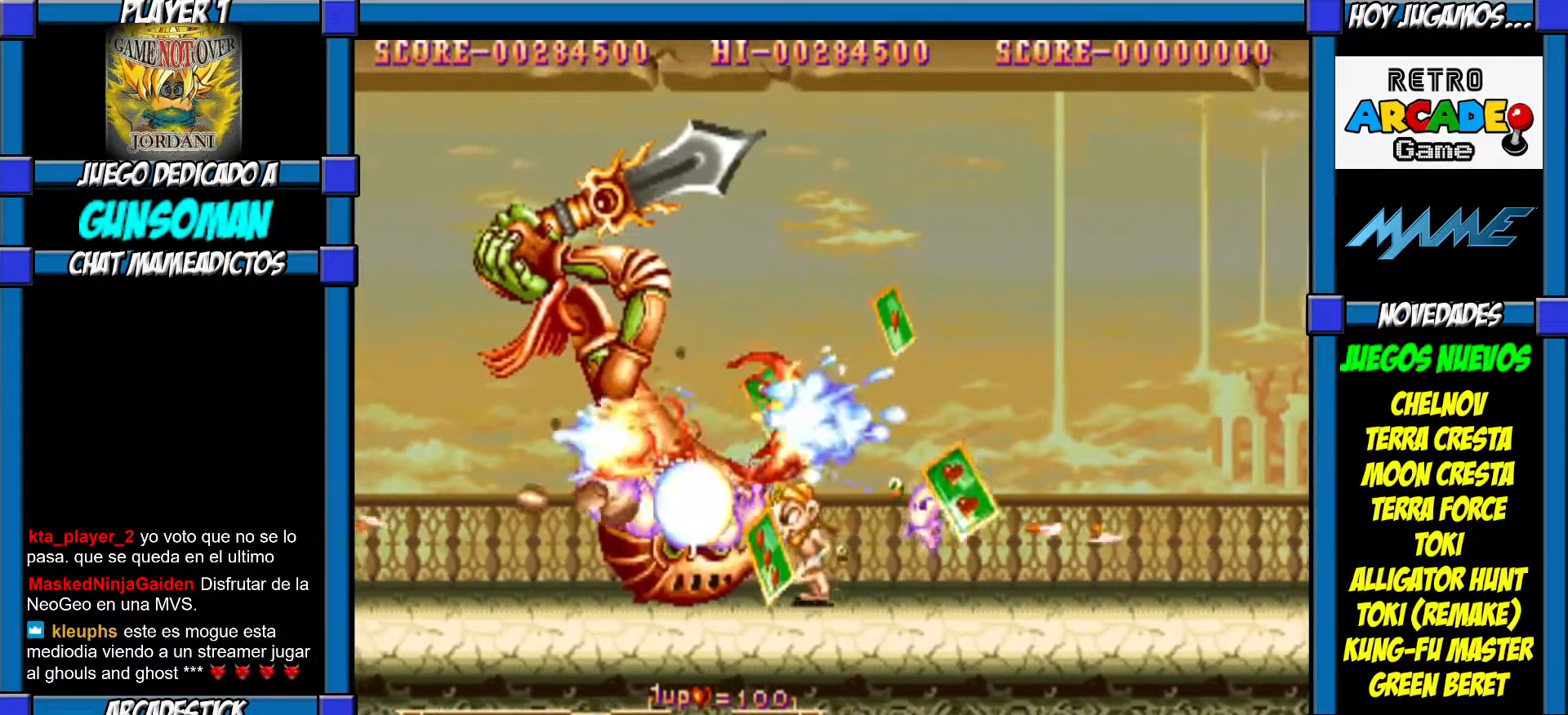
{"buttons": [], "left_stick": "left", "events": []}
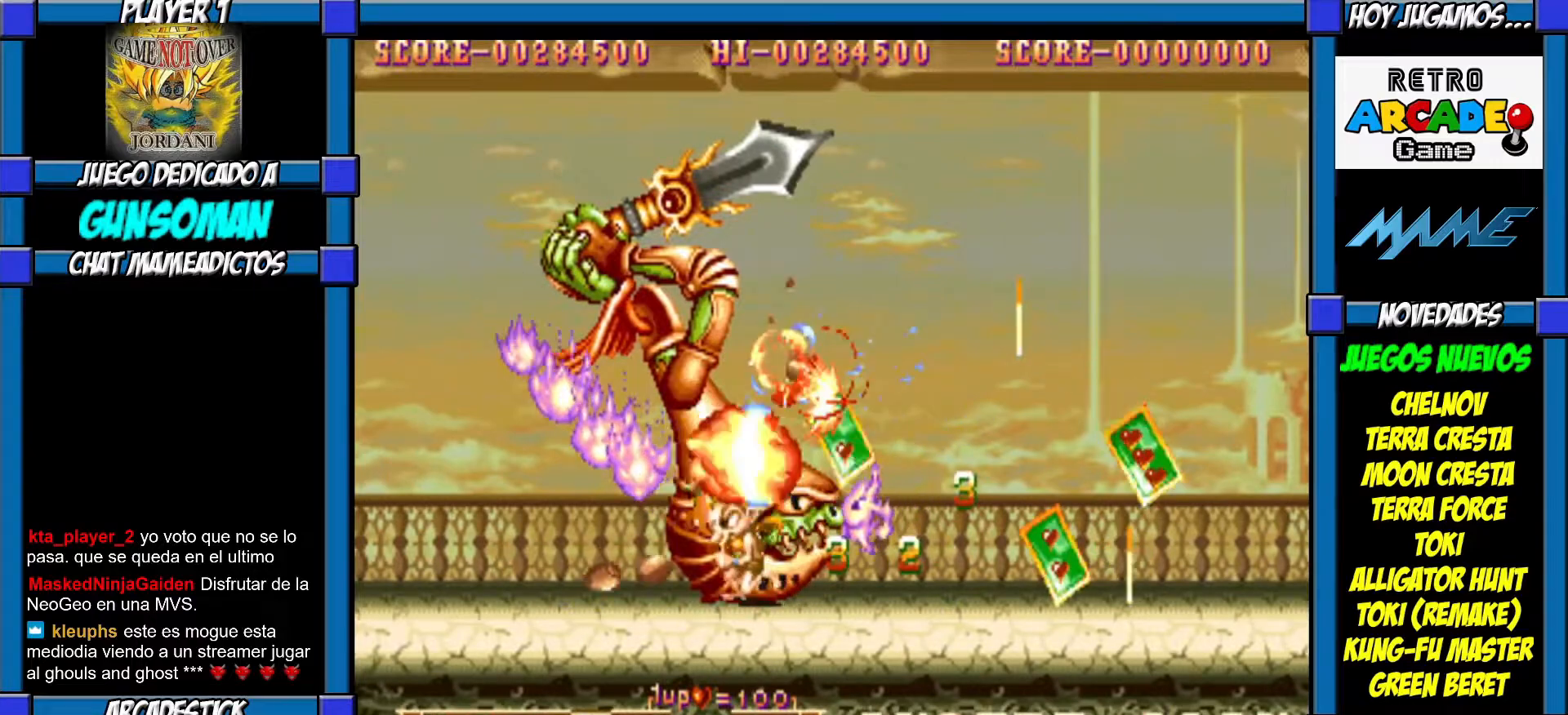
{"buttons": [], "left_stick": "down", "events": [[67, "left_stick", "right"], [250, "CIRCLE", "down"], [267, "left_stick", "down"], [367, "CIRCLE", "up"]]}
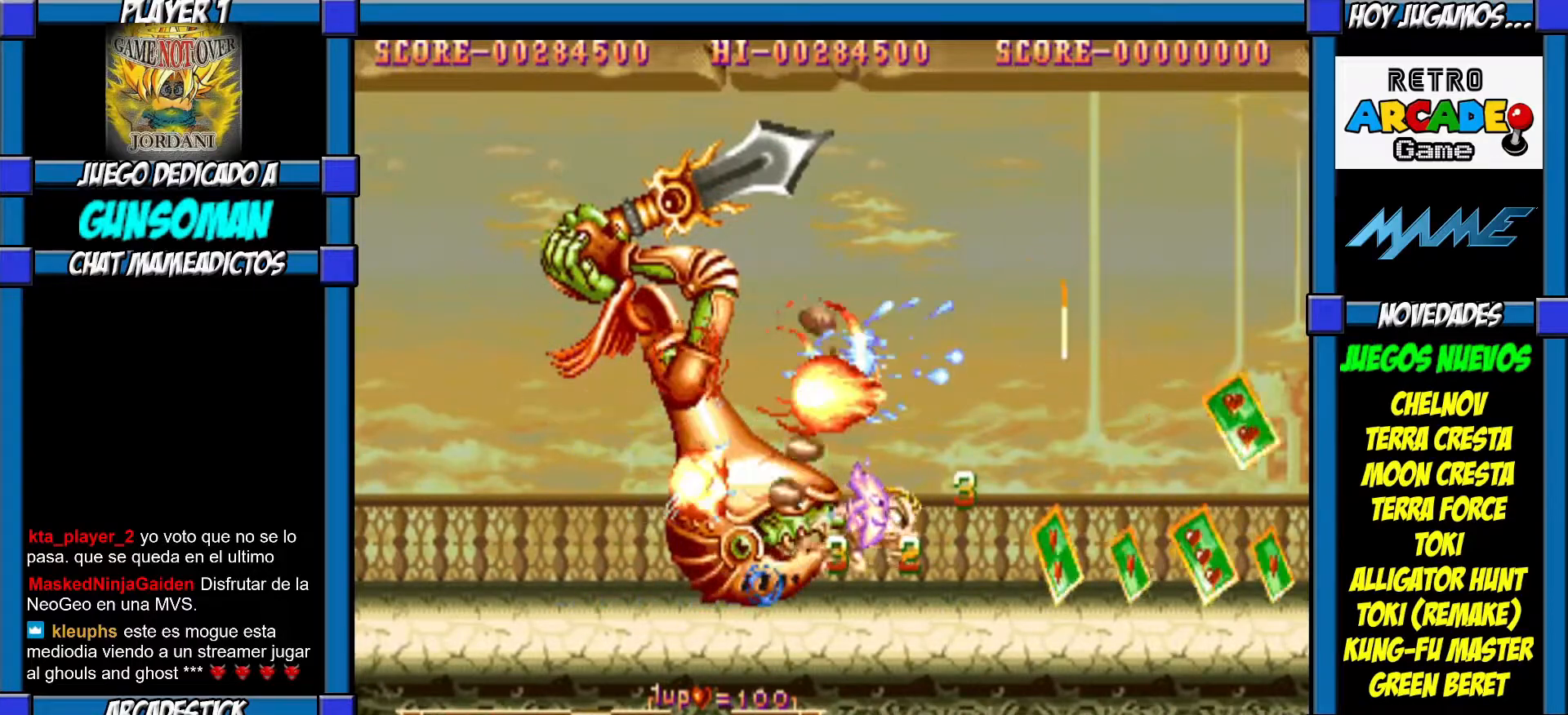
{"buttons": ["CIRCLE"], "left_stick": "down", "events": [[17, "CIRCLE", "down"], [100, "CIRCLE", "up"], [167, "CIRCLE", "down"], [250, "CIRCLE", "up"], [300, "CIRCLE", "down"], [367, "CIRCLE", "up"], [450, "CIRCLE", "down"]]}
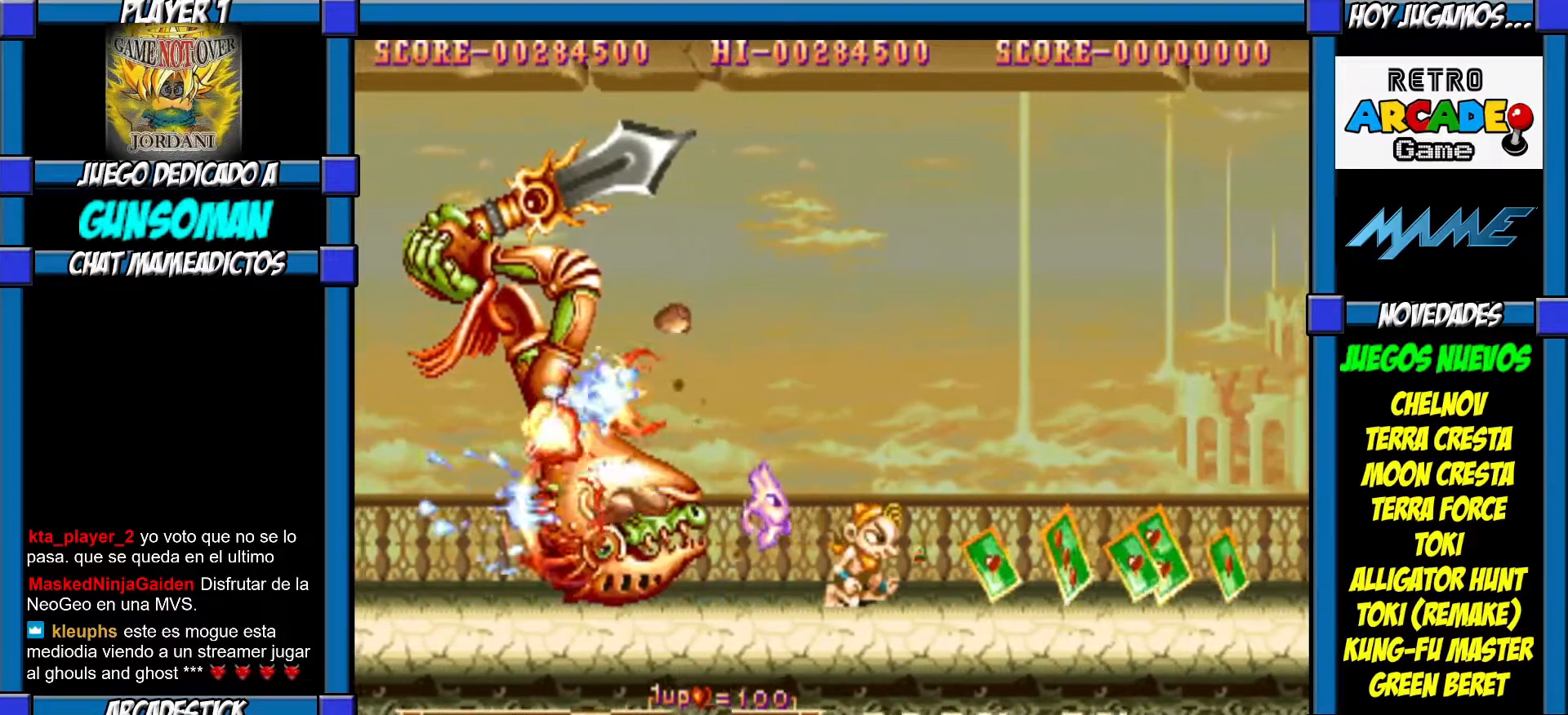
{"buttons": ["CIRCLE"], "left_stick": "down", "events": [[17, "CIRCLE", "up"], [67, "CIRCLE", "down"], [167, "CIRCLE", "up"], [217, "CIRCLE", "down"], [300, "CIRCLE", "up"], [367, "CIRCLE", "down"], [417, "CIRCLE", "up"], [500, "CIRCLE", "down"]]}
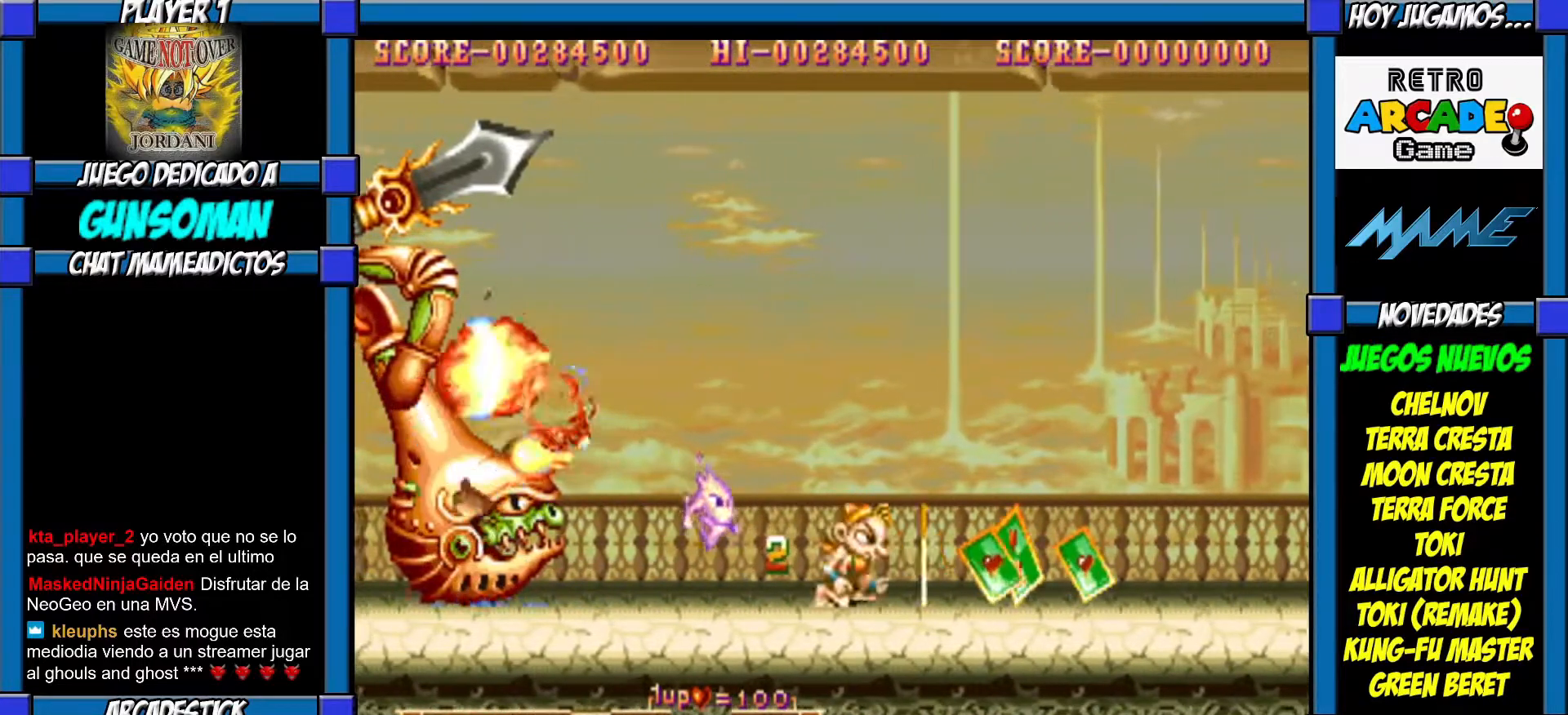
{"buttons": [], "left_stick": "down", "events": [[67, "CIRCLE", "up"], [117, "CIRCLE", "down"], [200, "CIRCLE", "up"], [267, "CIRCLE", "down"], [317, "CIRCLE", "up"], [367, "CIRCLE", "down"], [467, "CIRCLE", "up"]]}
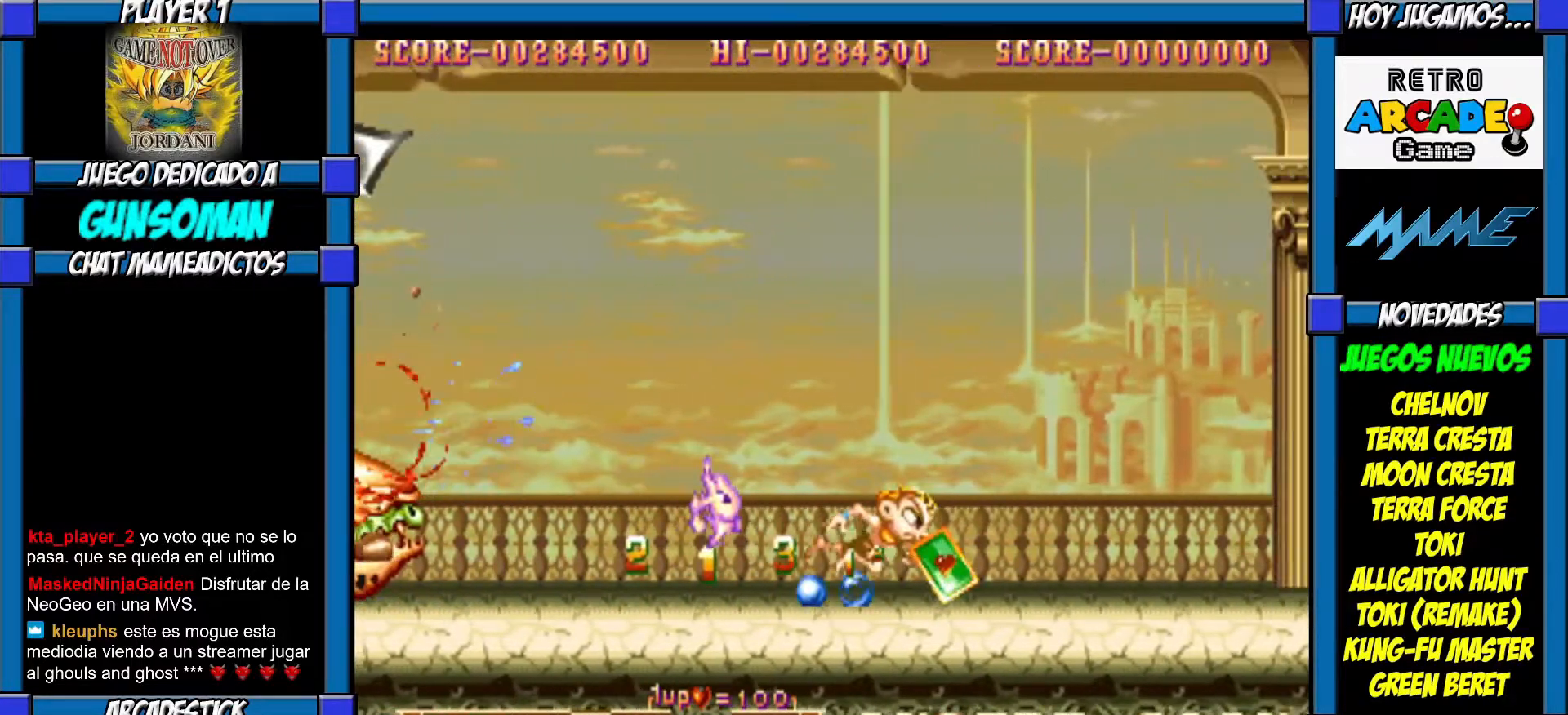
{"buttons": [], "left_stick": "center", "events": [[17, "CIRCLE", "down"], [100, "CIRCLE", "up"], [167, "CIRCLE", "down"], [267, "CIRCLE", "up"], [417, "left_stick", "center"]]}
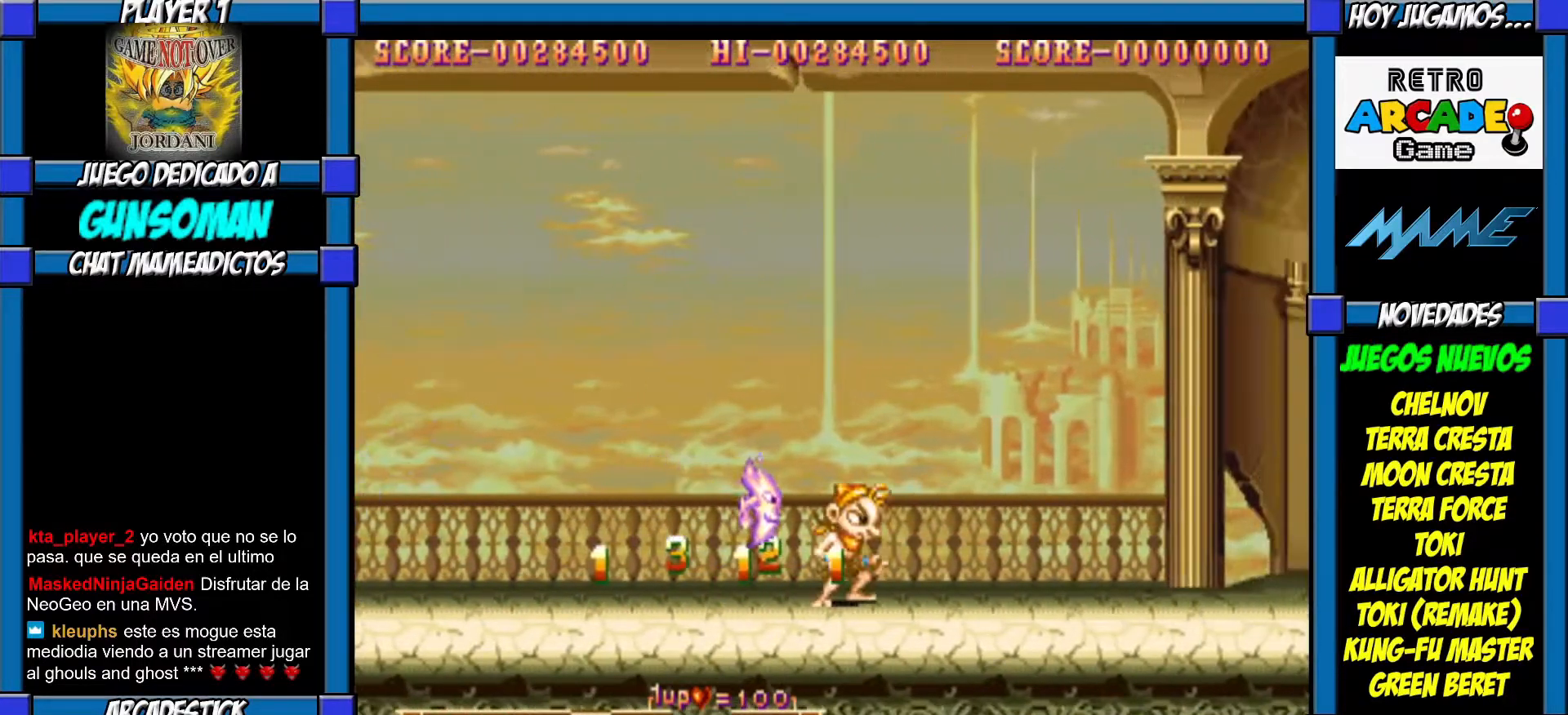
{"buttons": [], "left_stick": "right", "events": [[50, "left_stick", "left"], [250, "CROSS", "down"], [267, "left_stick", "center"], [317, "CROSS", "up"], [467, "left_stick", "right"]]}
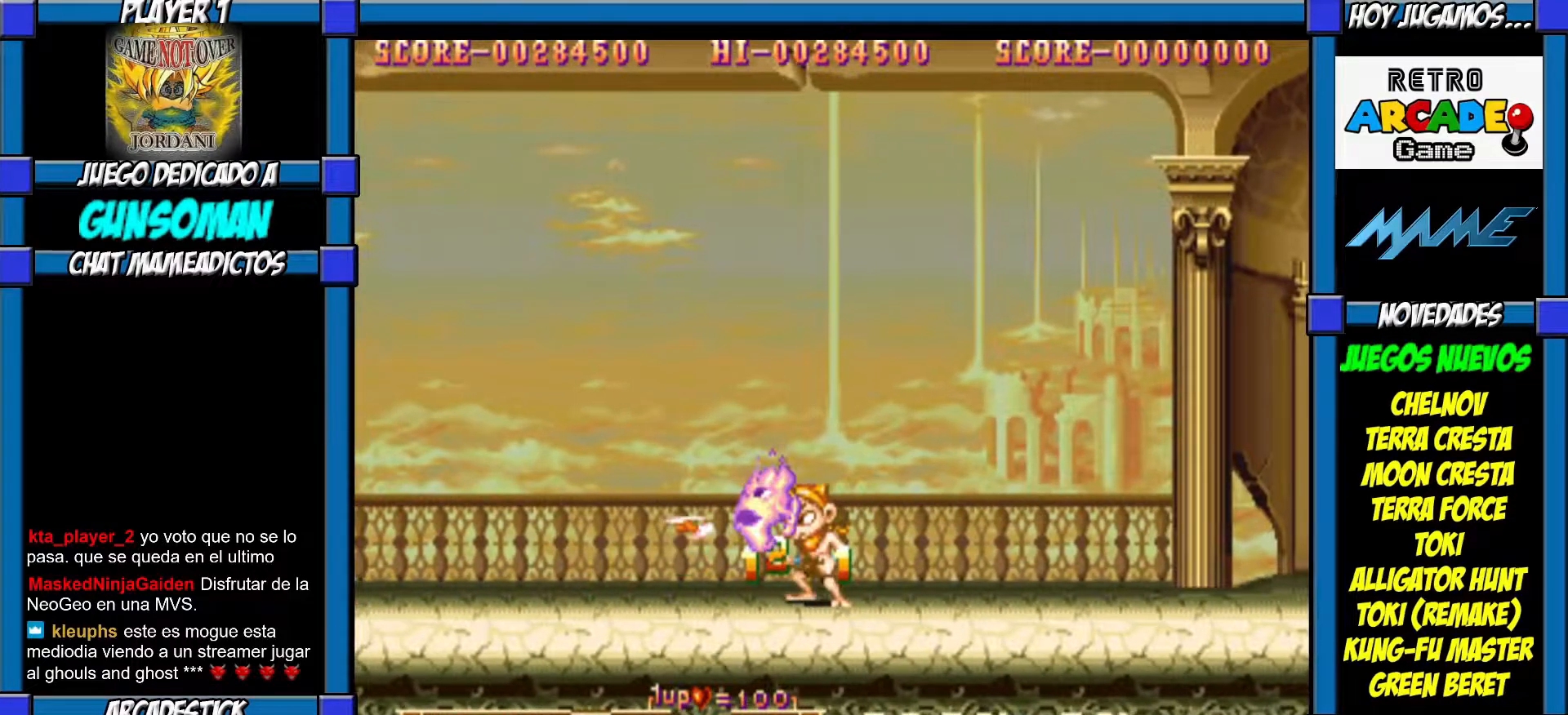
{"buttons": [], "left_stick": "center", "events": [[450, "left_stick", "center"]]}